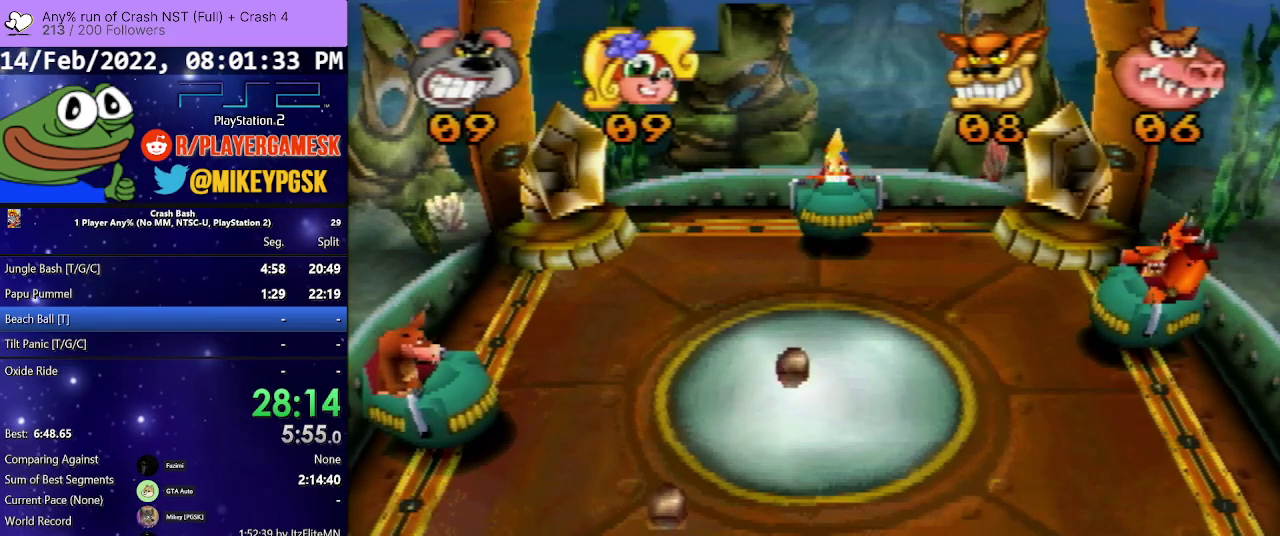
Gameplay with a controller (PlayStation layout); each line is a JSON object with the inputs held at the frame after it. "events" lists button and stick changes between this image and that frame as [ms after this image, input, new state], when the widget could be followed in between. Not read: L3 R1 R3 left_stick right_stick.
{"buttons": ["DPAD_RIGHT"], "events": [[467, "DPAD_RIGHT", "down"]]}
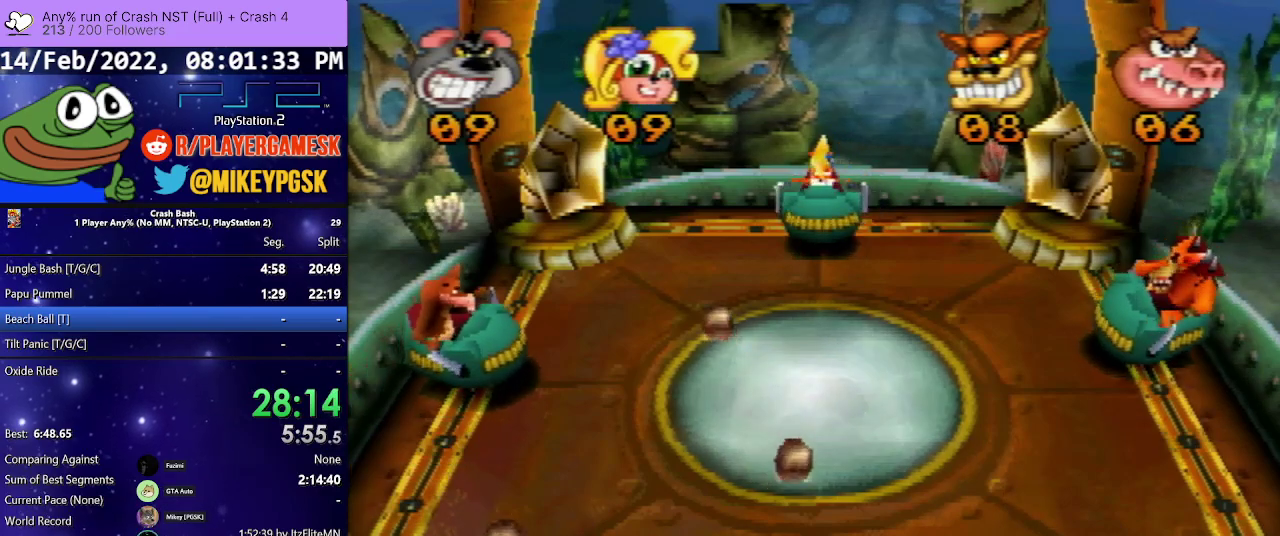
{"buttons": [], "events": [[100, "DPAD_RIGHT", "up"]]}
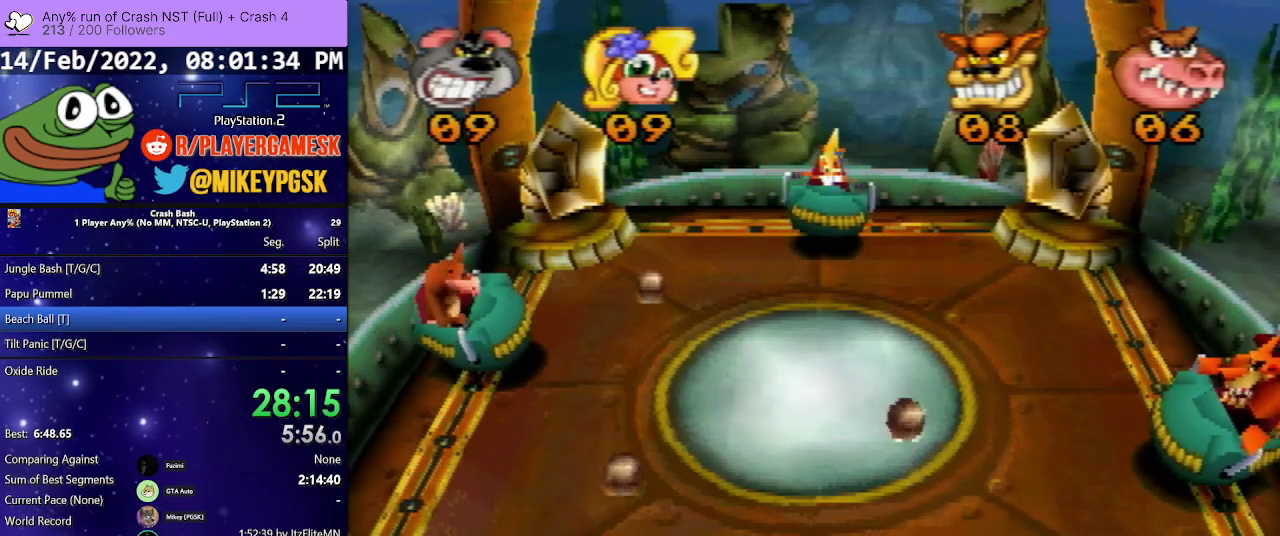
{"buttons": [], "events": []}
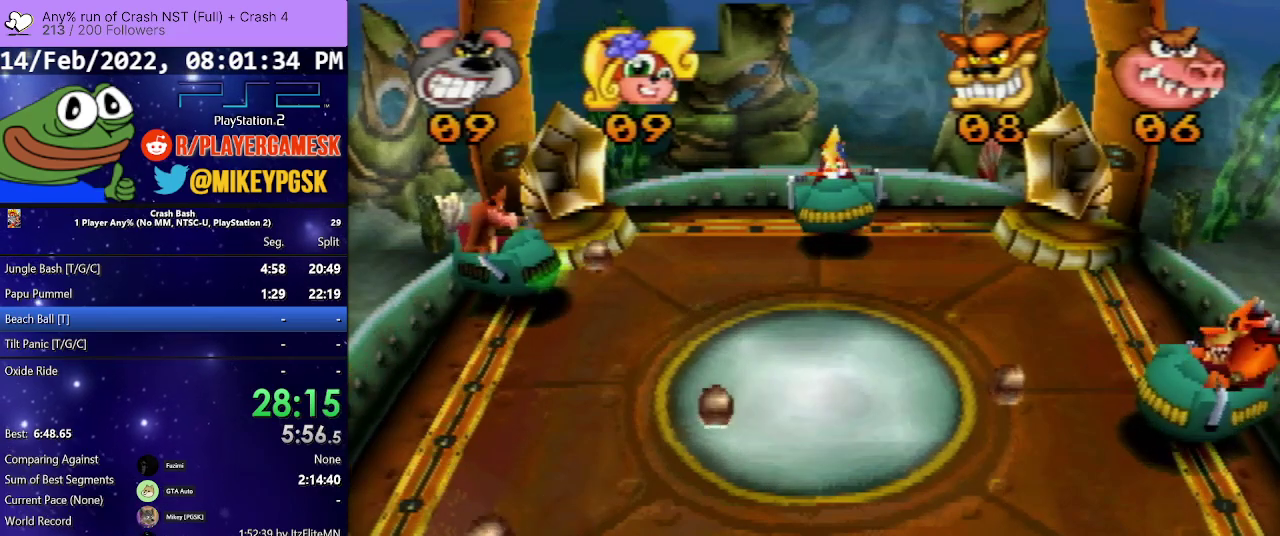
{"buttons": ["DPAD_LEFT"], "events": [[500, "DPAD_LEFT", "down"]]}
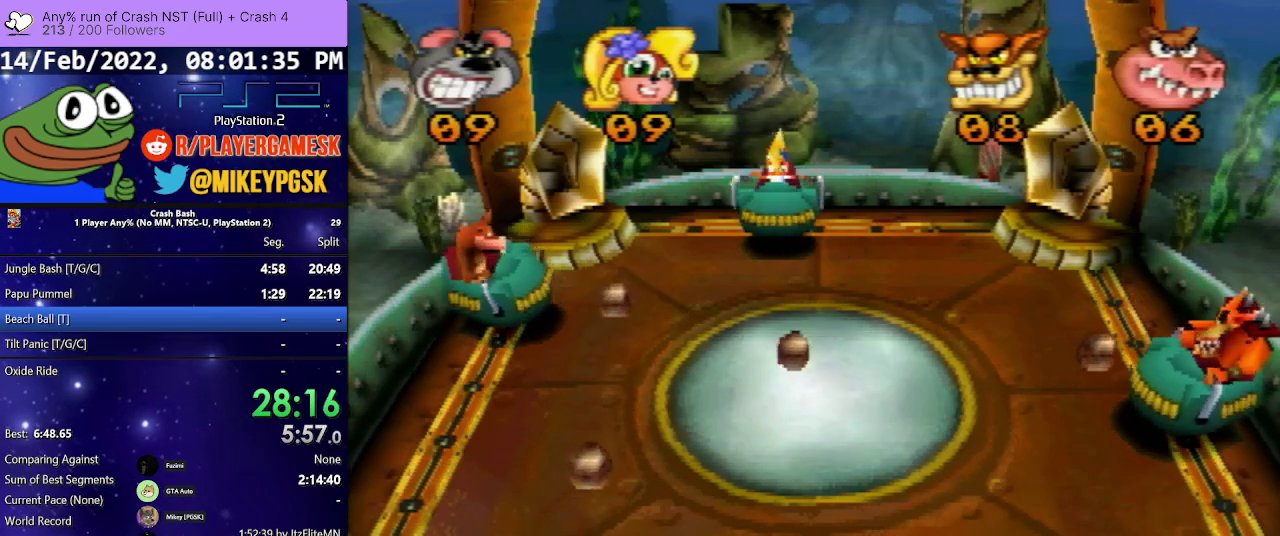
{"buttons": [], "events": [[167, "DPAD_LEFT", "up"]]}
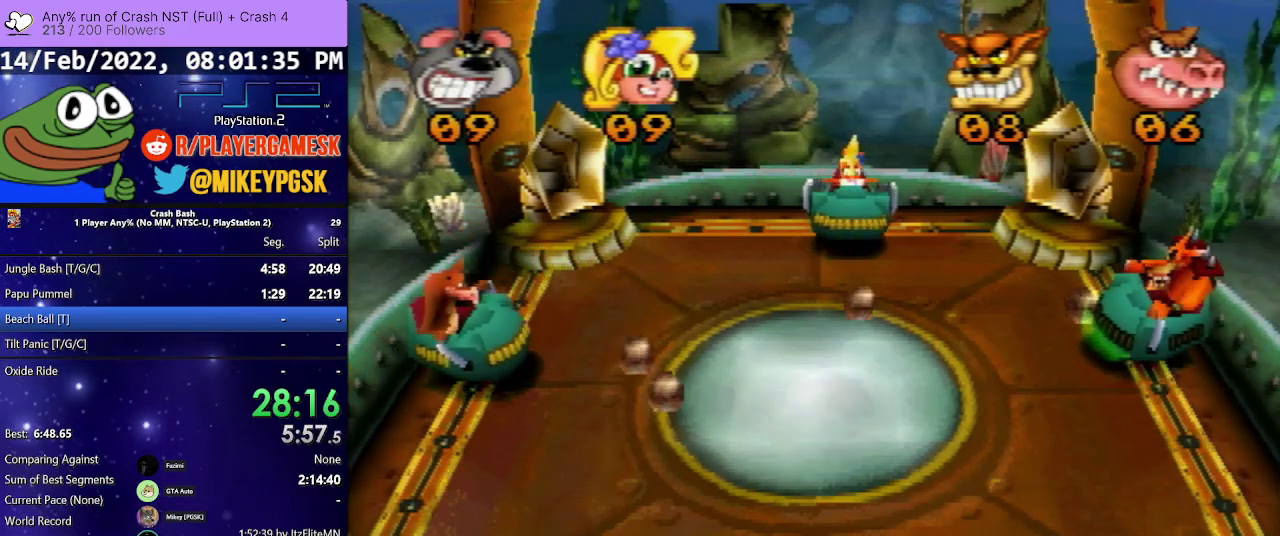
{"buttons": [], "events": []}
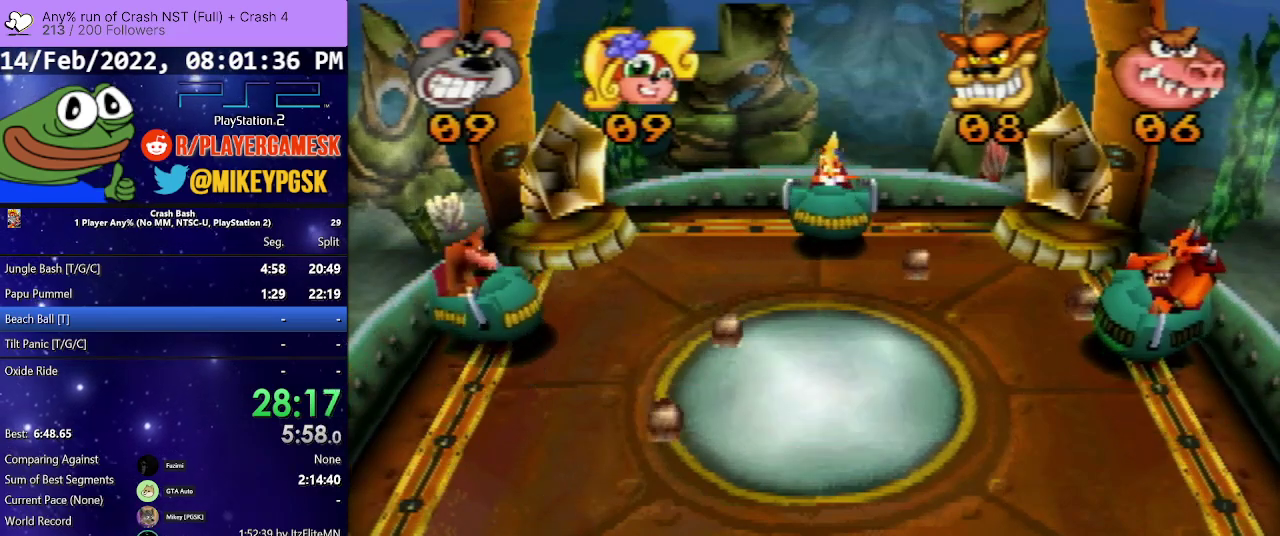
{"buttons": ["CROSS"], "events": [[500, "CROSS", "down"]]}
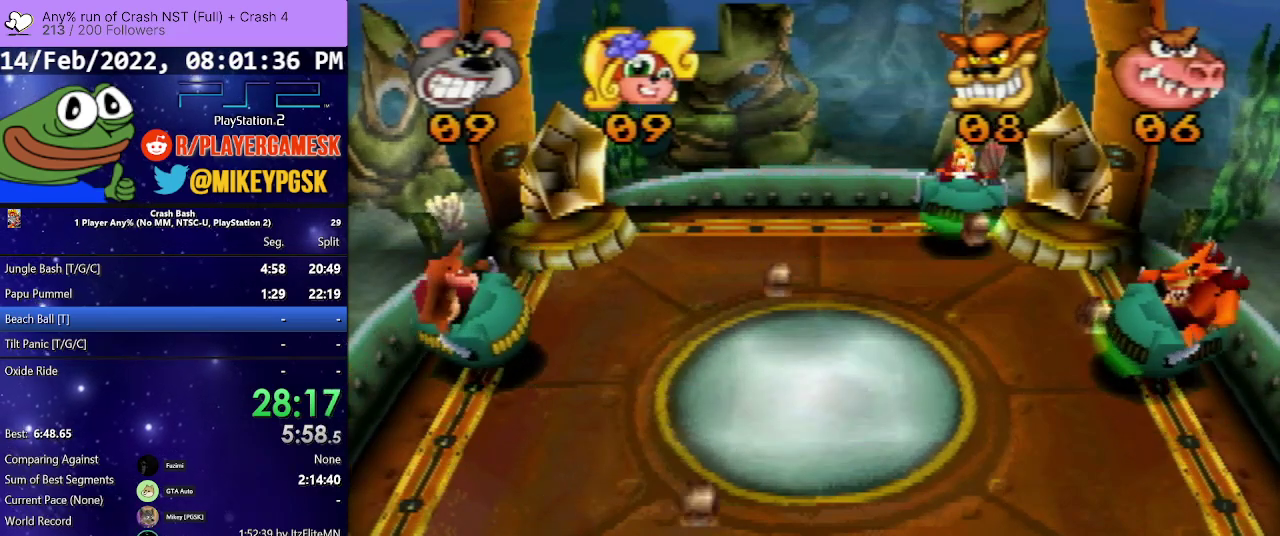
{"buttons": ["CROSS"], "events": []}
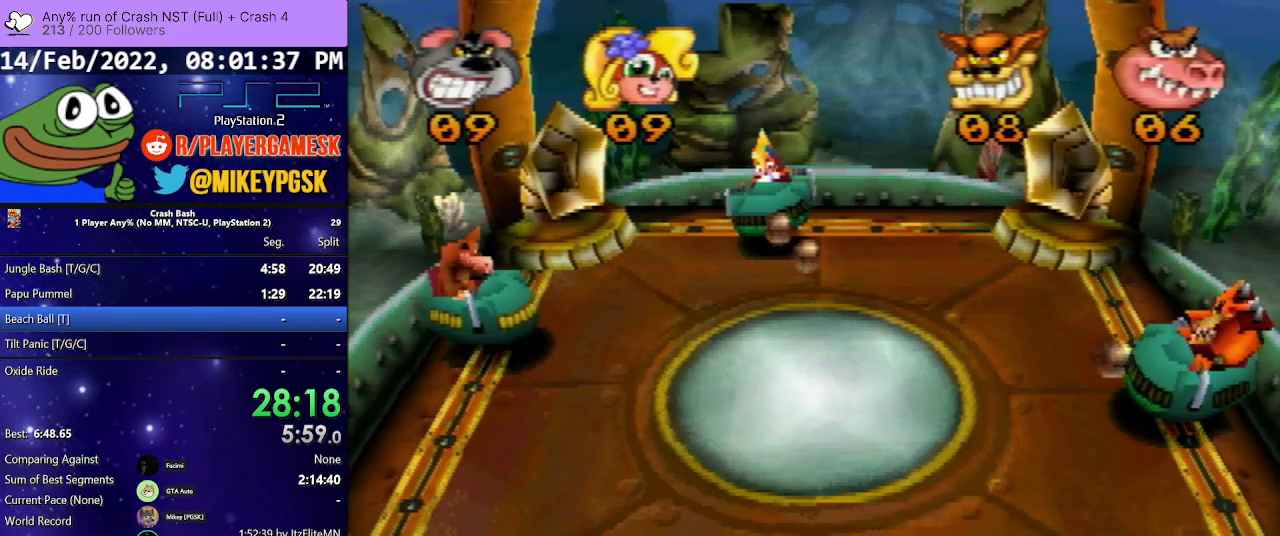
{"buttons": ["CROSS"], "events": [[167, "DPAD_RIGHT", "down"], [333, "DPAD_RIGHT", "up"]]}
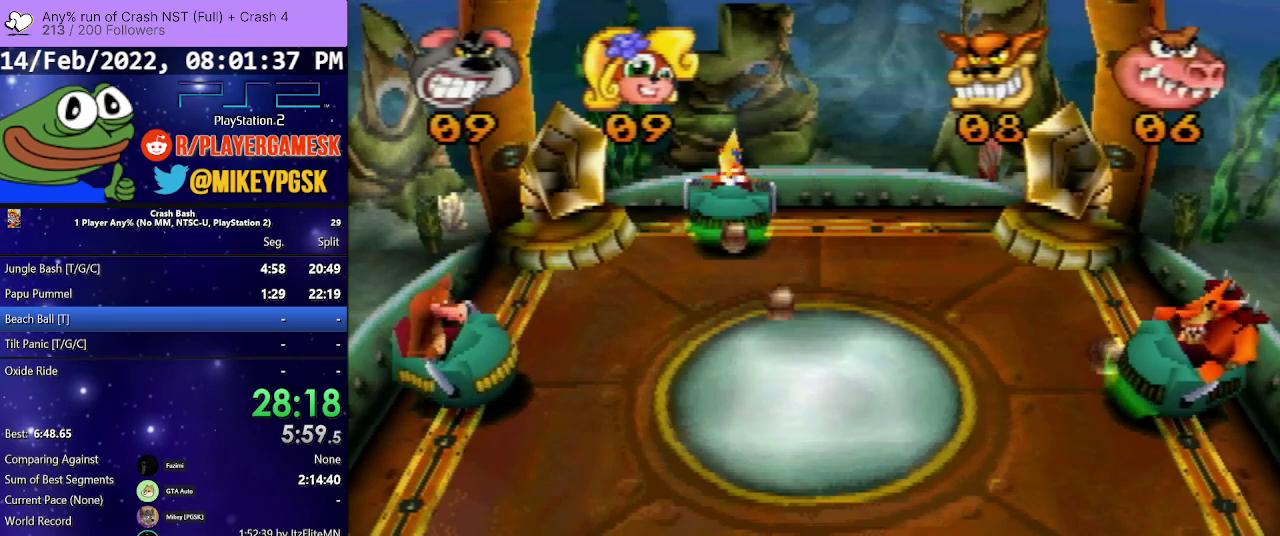
{"buttons": [], "events": [[33, "DPAD_LEFT", "down"], [133, "DPAD_LEFT", "up"], [200, "CROSS", "up"]]}
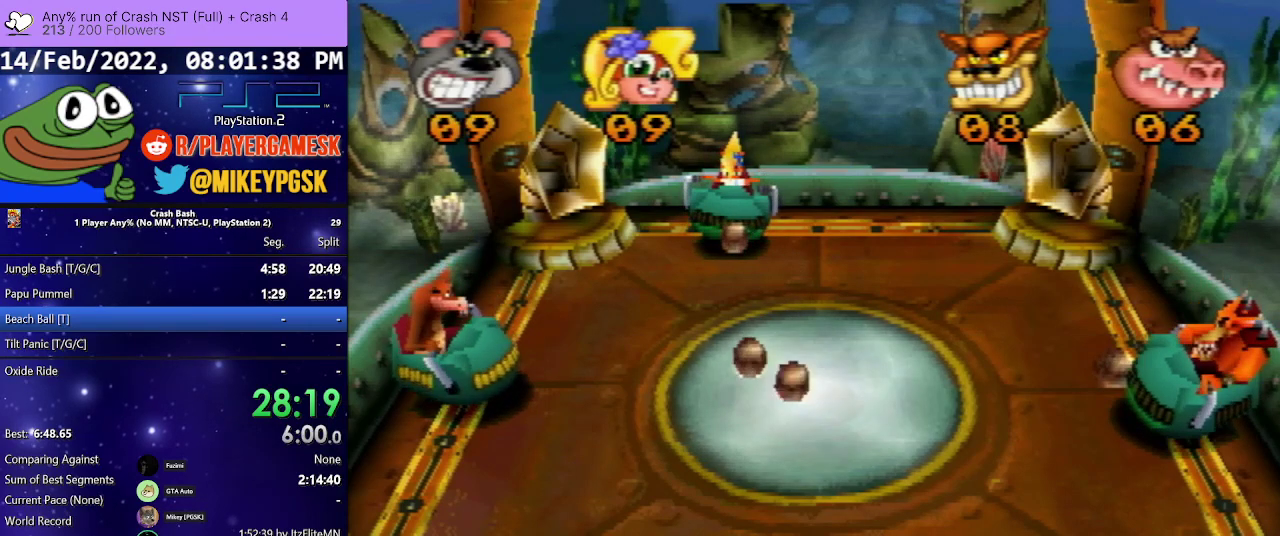
{"buttons": [], "events": [[133, "DPAD_LEFT", "down"], [300, "DPAD_LEFT", "up"]]}
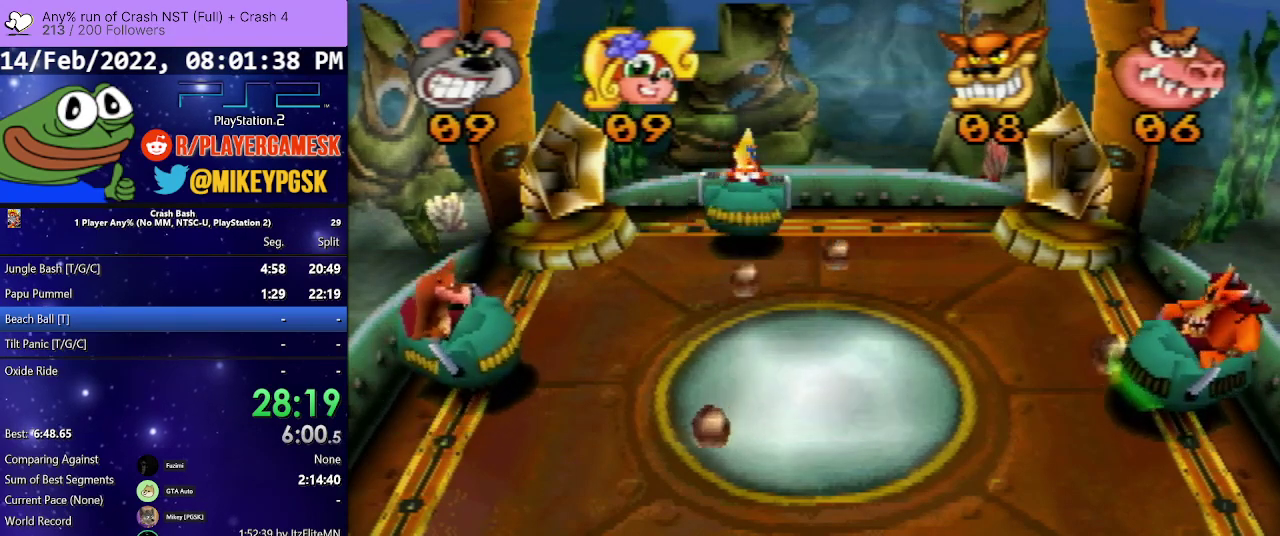
{"buttons": ["SQUARE", "DPAD_UP", "DPAD_RIGHT"], "events": [[267, "DPAD_RIGHT", "down"], [267, "SQUARE", "down"], [500, "DPAD_UP", "down"]]}
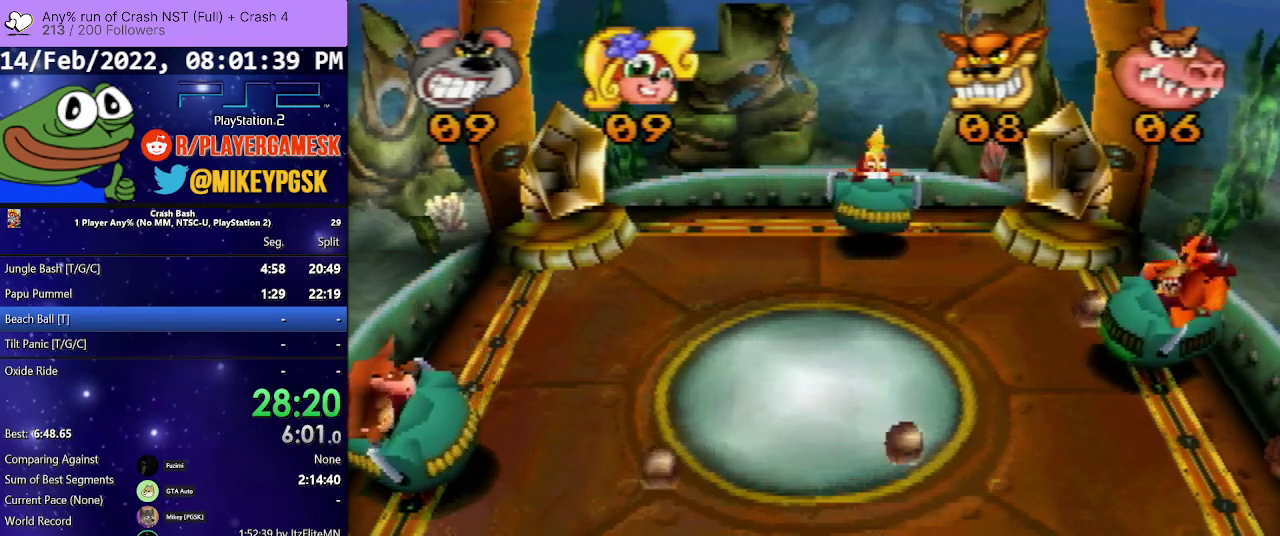
{"buttons": ["DPAD_RIGHT"], "events": [[33, "DPAD_LEFT", "down"], [33, "DPAD_RIGHT", "up"], [33, "SQUARE", "up"], [133, "DPAD_UP", "up"], [333, "DPAD_LEFT", "up"], [400, "DPAD_RIGHT", "down"]]}
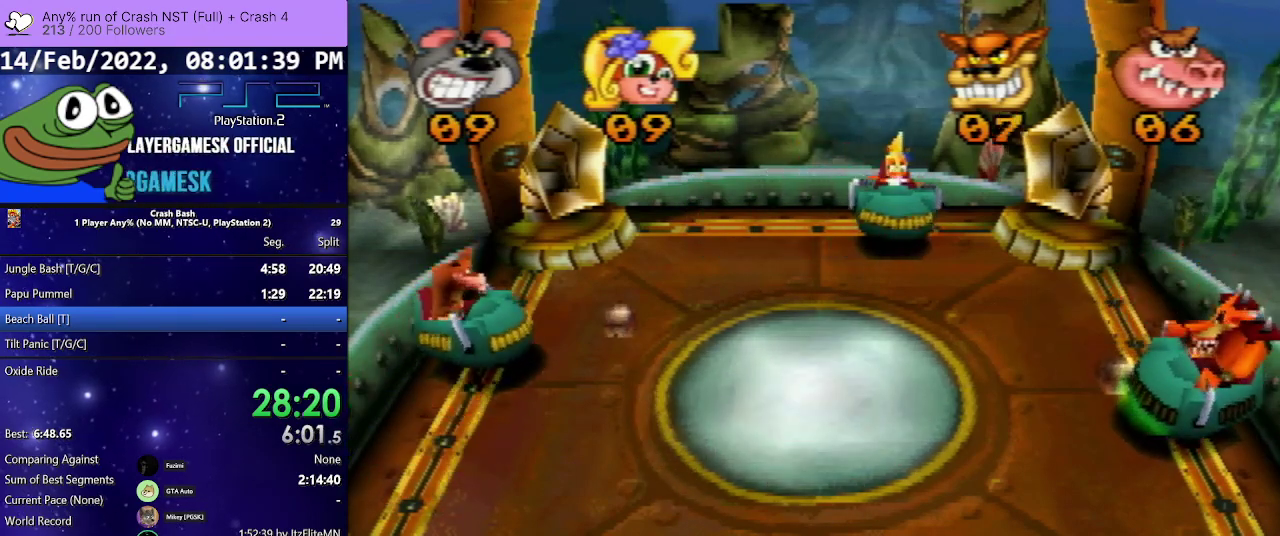
{"buttons": [], "events": [[167, "DPAD_RIGHT", "up"]]}
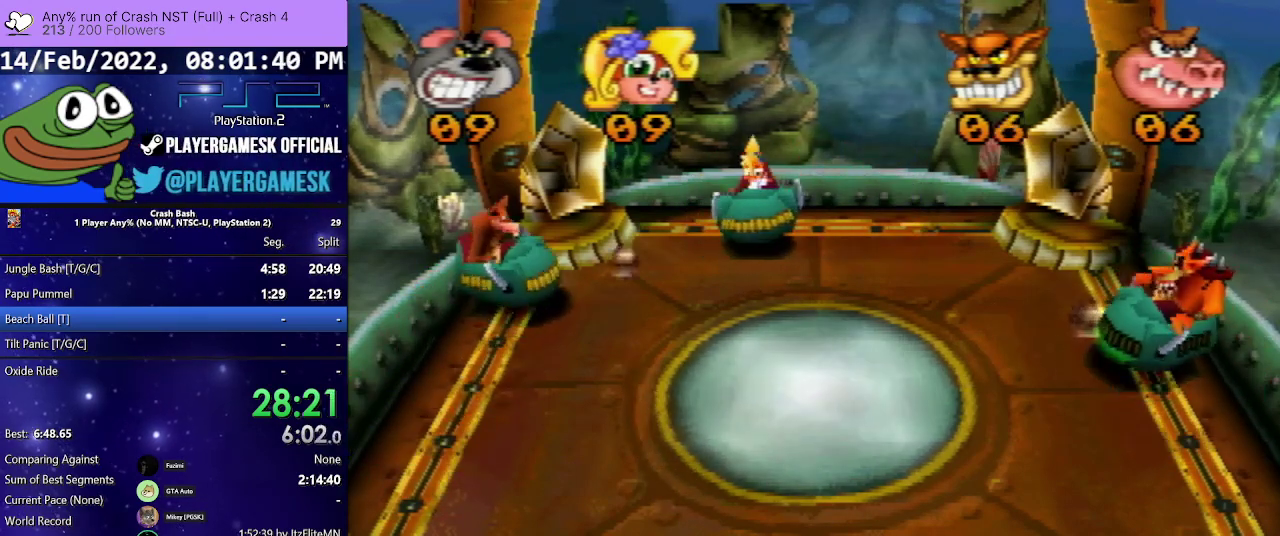
{"buttons": ["DPAD_LEFT"], "events": [[500, "DPAD_LEFT", "down"]]}
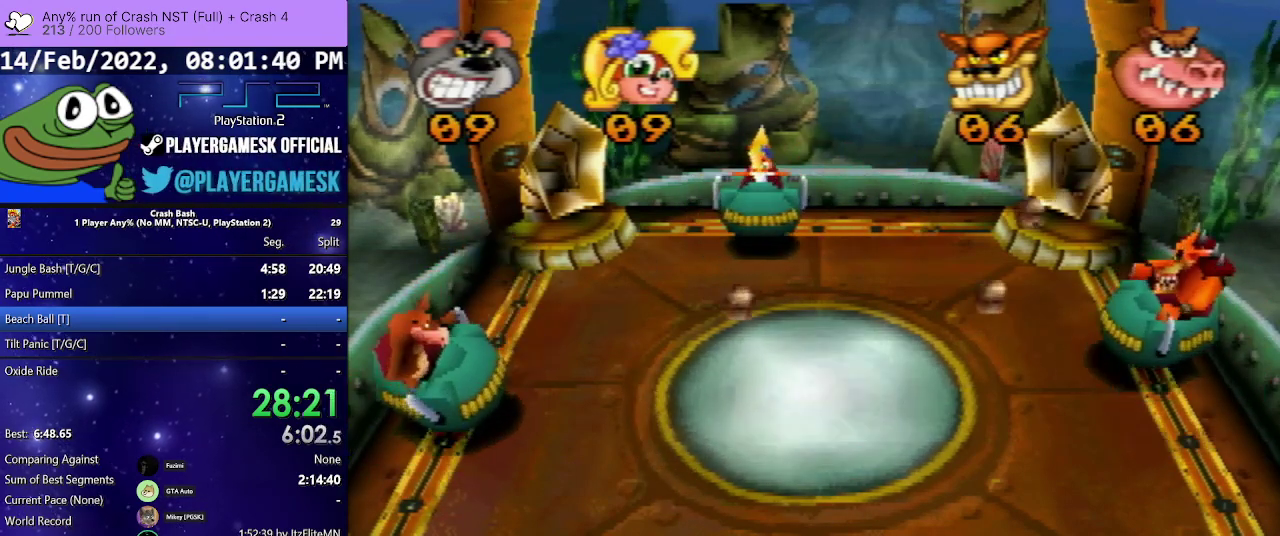
{"buttons": ["DPAD_RIGHT"], "events": [[133, "DPAD_LEFT", "up"], [467, "DPAD_RIGHT", "down"]]}
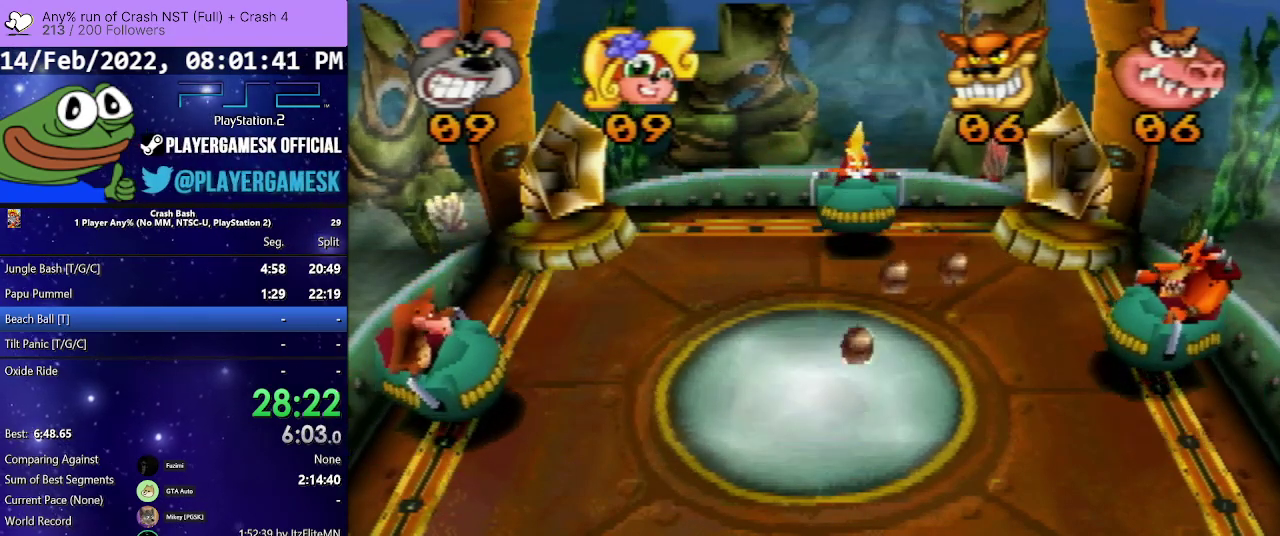
{"buttons": [], "events": [[167, "DPAD_RIGHT", "up"]]}
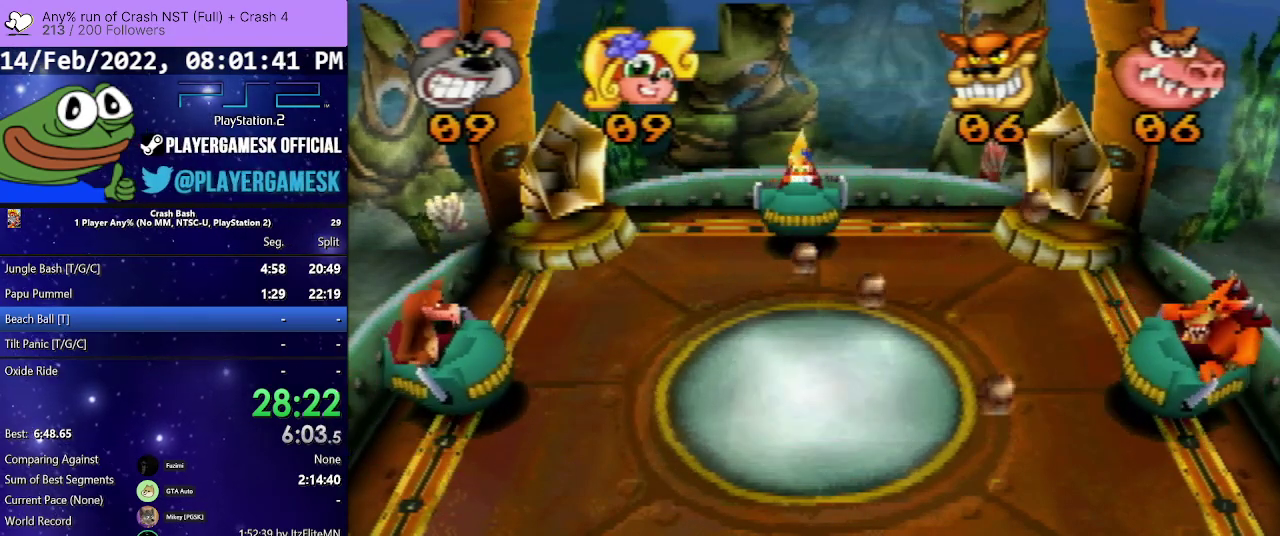
{"buttons": [], "events": []}
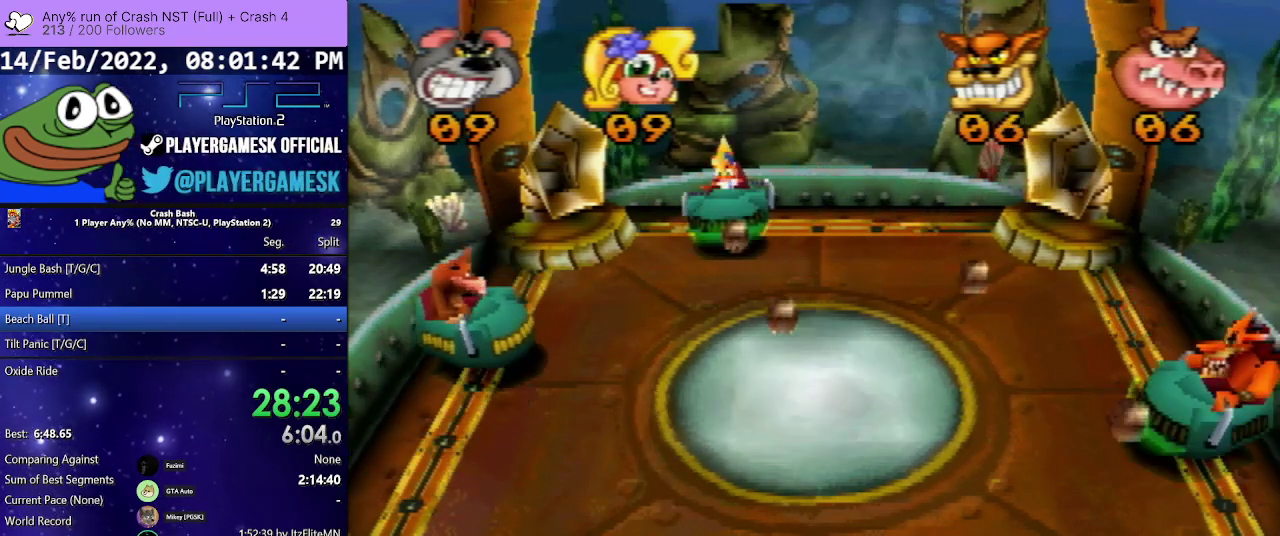
{"buttons": [], "events": []}
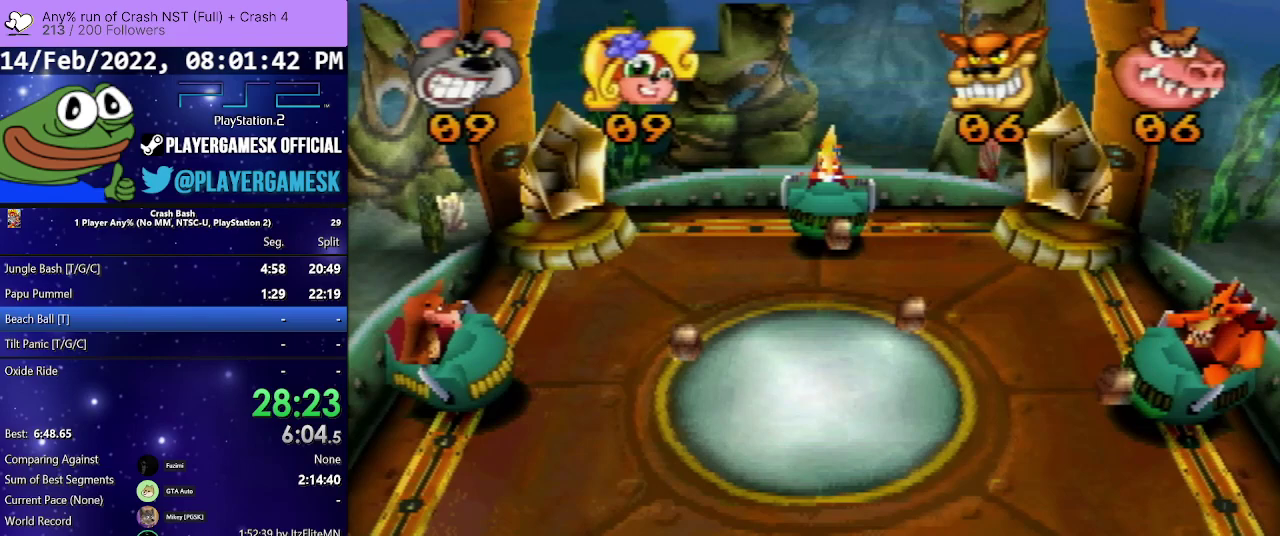
{"buttons": [], "events": [[133, "DPAD_LEFT", "down"], [267, "DPAD_LEFT", "up"]]}
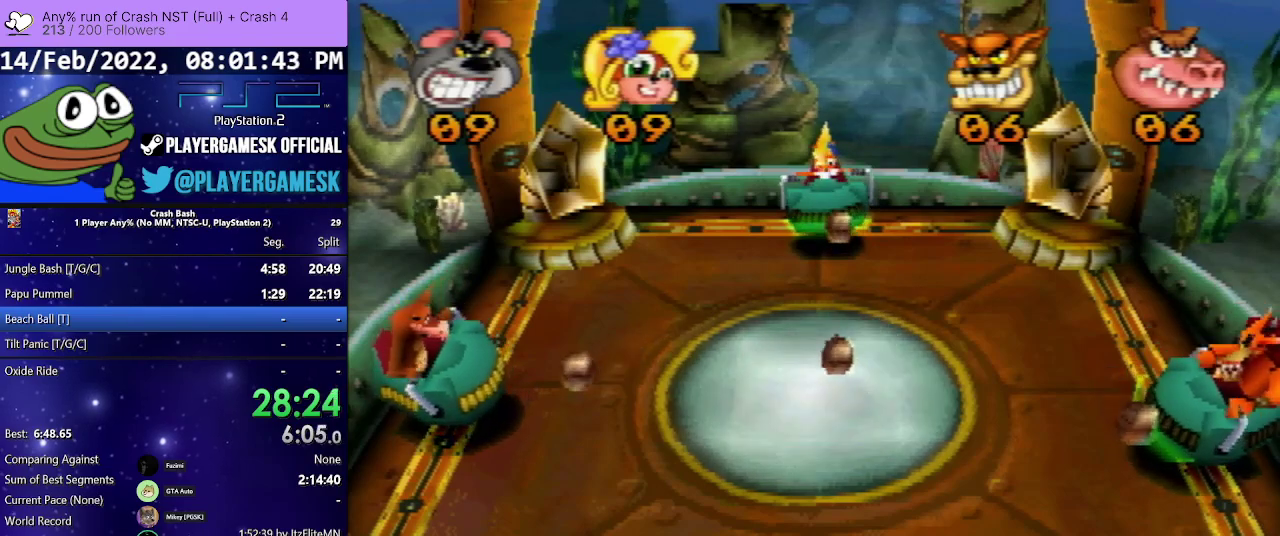
{"buttons": ["DPAD_LEFT"], "events": [[67, "DPAD_RIGHT", "down"], [167, "DPAD_RIGHT", "up"], [500, "DPAD_LEFT", "down"]]}
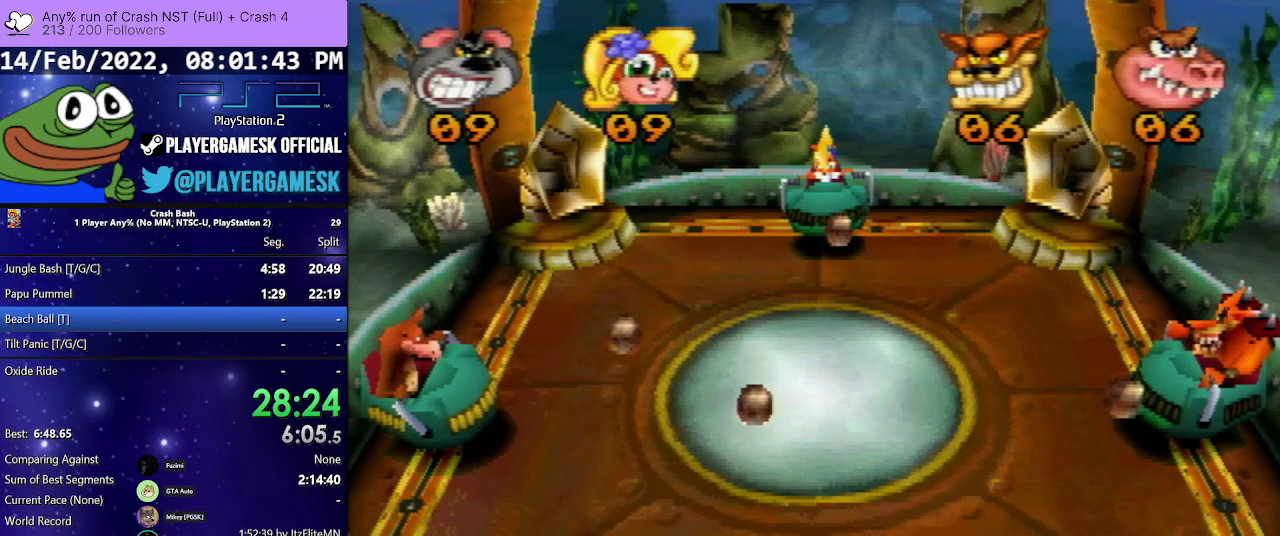
{"buttons": [], "events": [[133, "DPAD_LEFT", "up"]]}
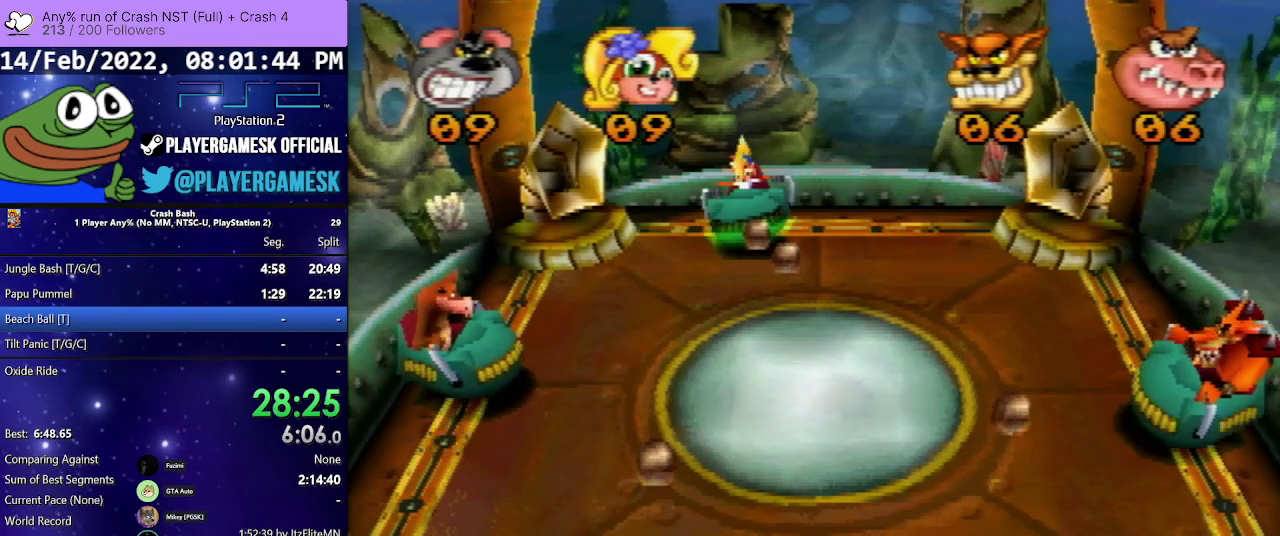
{"buttons": ["SQUARE", "DPAD_LEFT"], "events": [[467, "DPAD_LEFT", "down"], [500, "SQUARE", "down"]]}
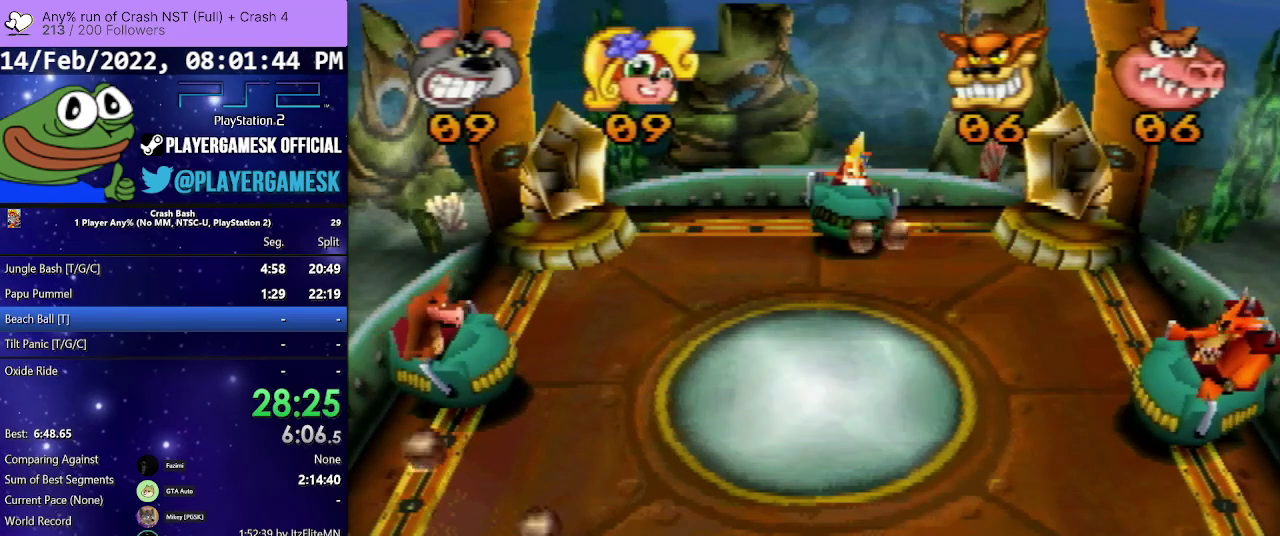
{"buttons": ["DPAD_RIGHT"], "events": [[133, "DPAD_LEFT", "up"], [167, "SQUARE", "up"], [267, "DPAD_RIGHT", "down"]]}